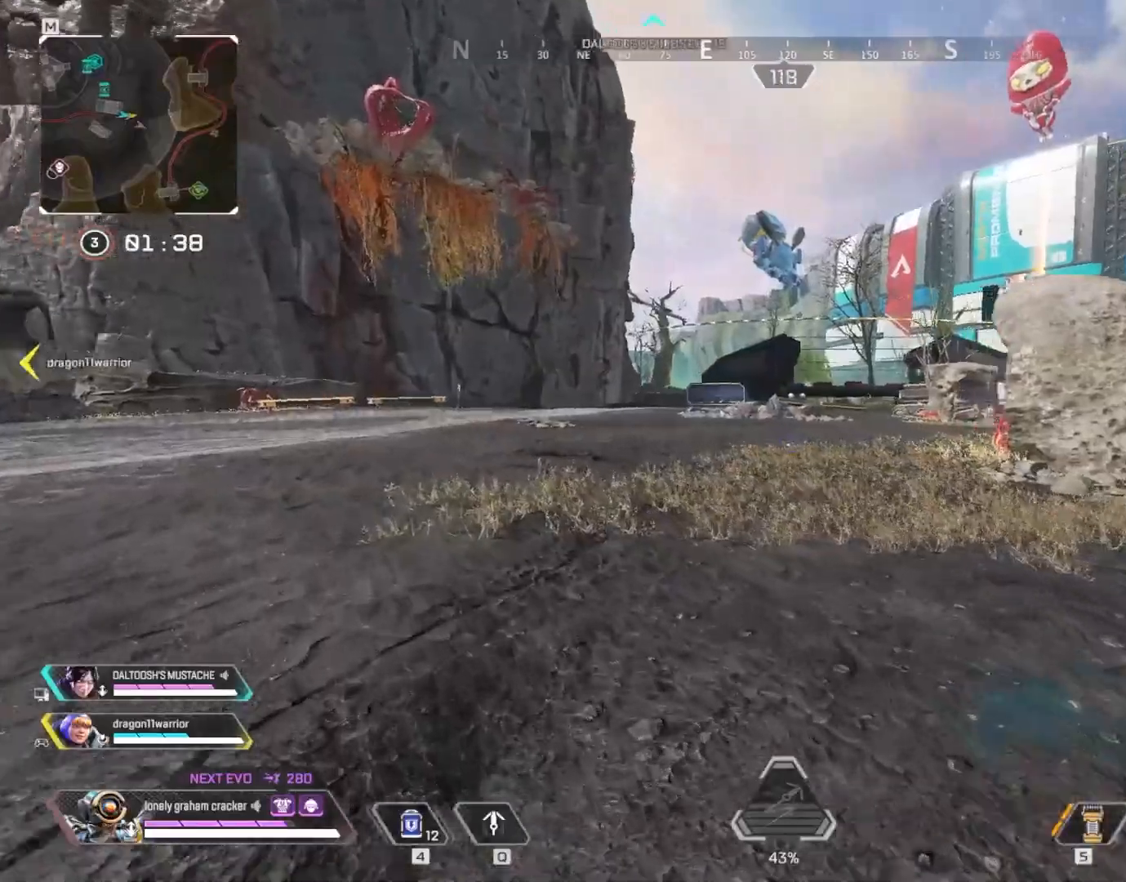
Gameplay with keyboard and mouse; each line is a JSON object with the keys and mouse buttons held at the frame after it. "events" lists presses ("down") and releases ("up") of "1", "2", "3", "4", "5", "a", "alt", "b", "c", "ctrl", "d", "e", "f", "g", "q", "r", "s", "shift", "space", "t", "tab", "tilde", "v", "w", "x", "z", "mouse_left", "mouse_wheel", "mouse_right", "mouse_mb4" and "mouse_mb5" between this image and that frame as [ms after this image, input, new state], when the widget could be followed in between. "mouse_left", "mouse_wheel", "mouse_right", "mouse_mb4", "mouse_mb5" = the "left", "wheel", "right", "mb4", "mb5" buttons of the "mouse" list. No other keys are recorded. "wheel" means that the mouse wheel is clicked or scrolled. Mouse movement is not recorded.
{"keys": ["a", "shift", "w"], "mouse": [], "events": [[217, "space", "down"], [384, "space", "up"]]}
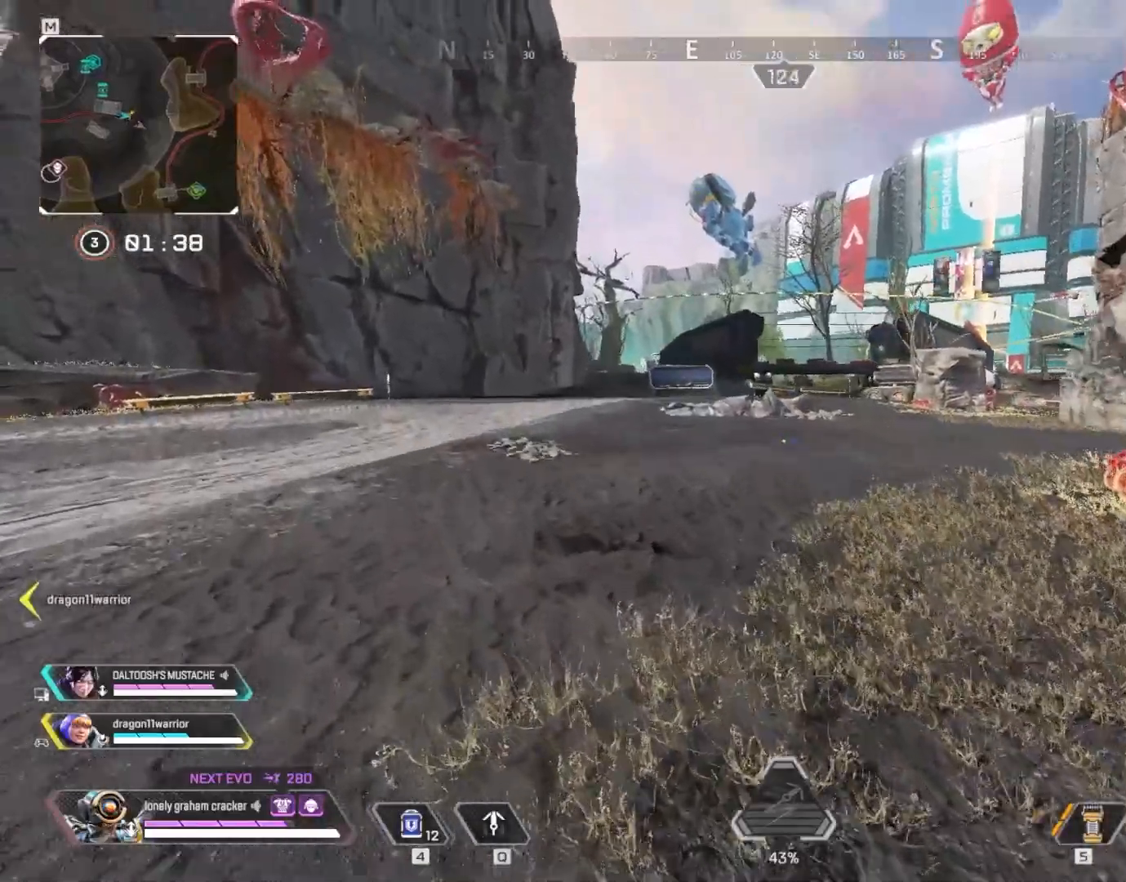
{"keys": ["a", "shift", "w"], "mouse": [], "events": []}
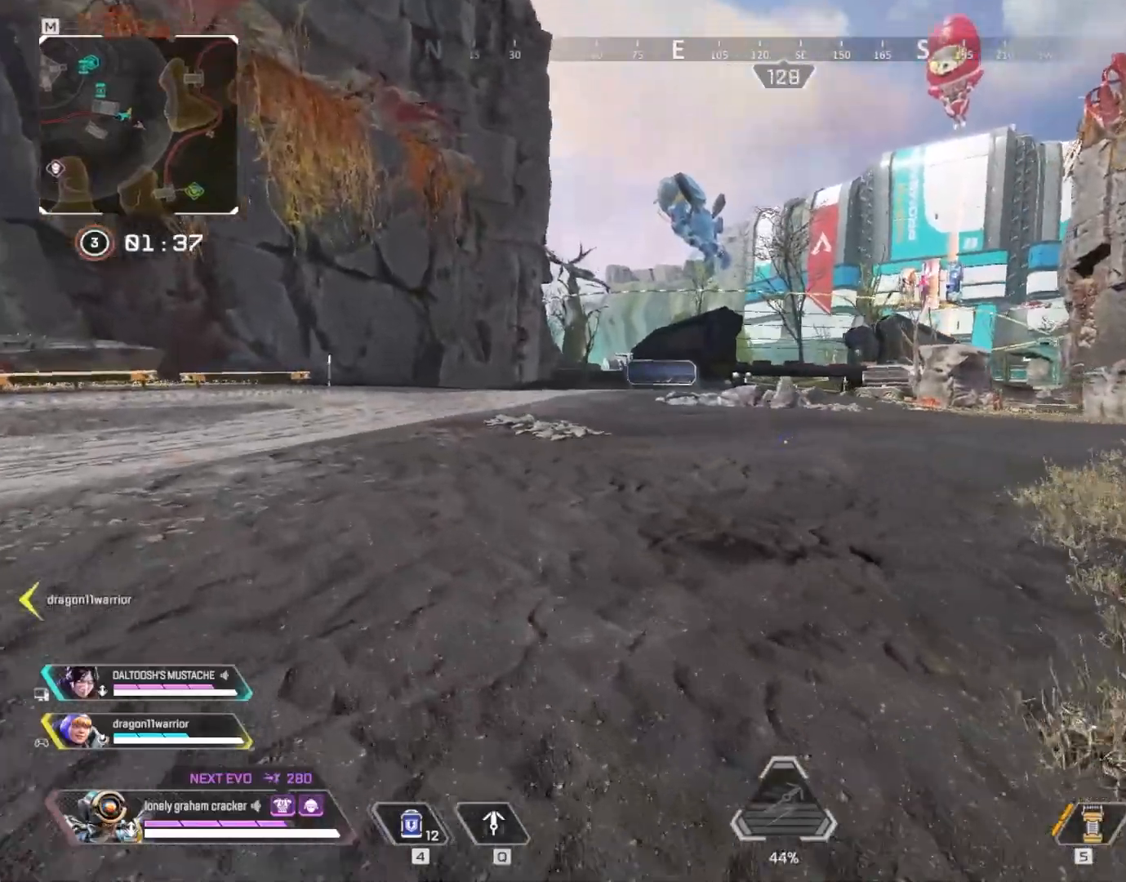
{"keys": ["a", "shift", "w"], "mouse": [], "events": []}
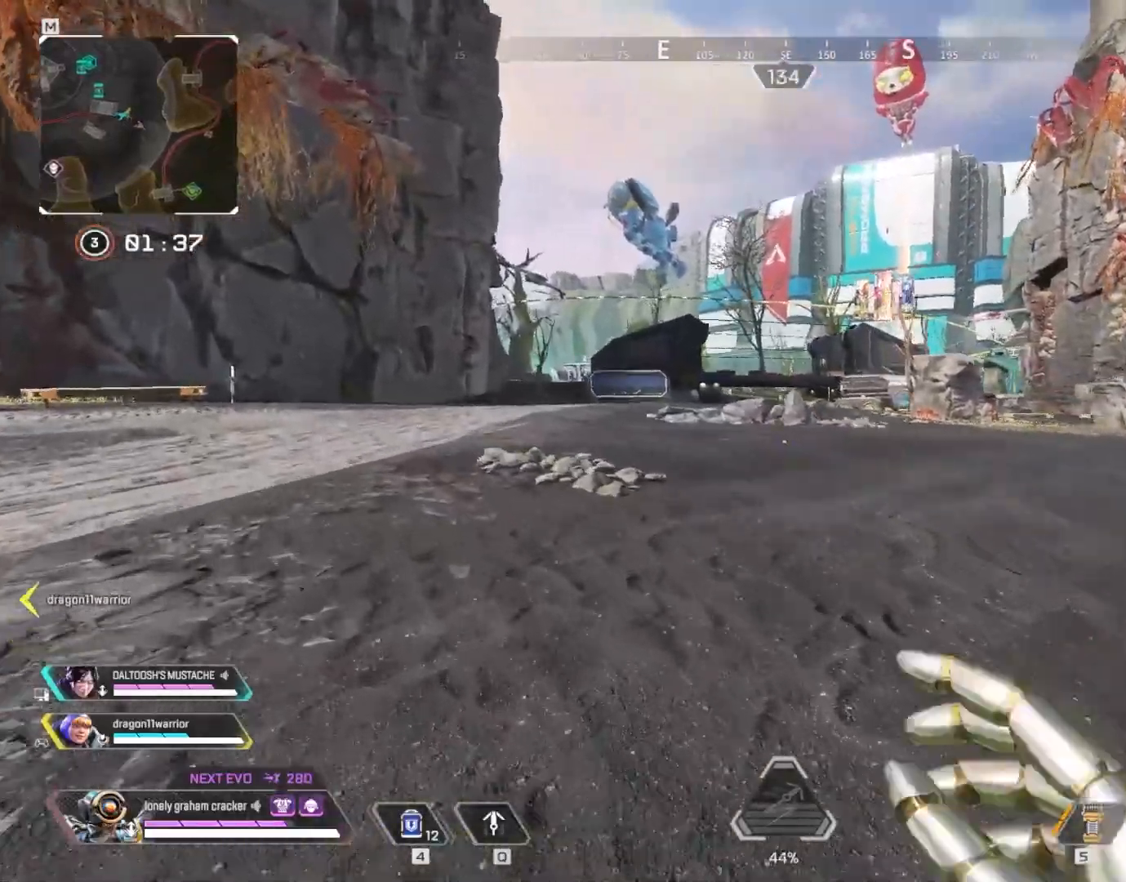
{"keys": ["a", "shift", "w"], "mouse": [], "events": []}
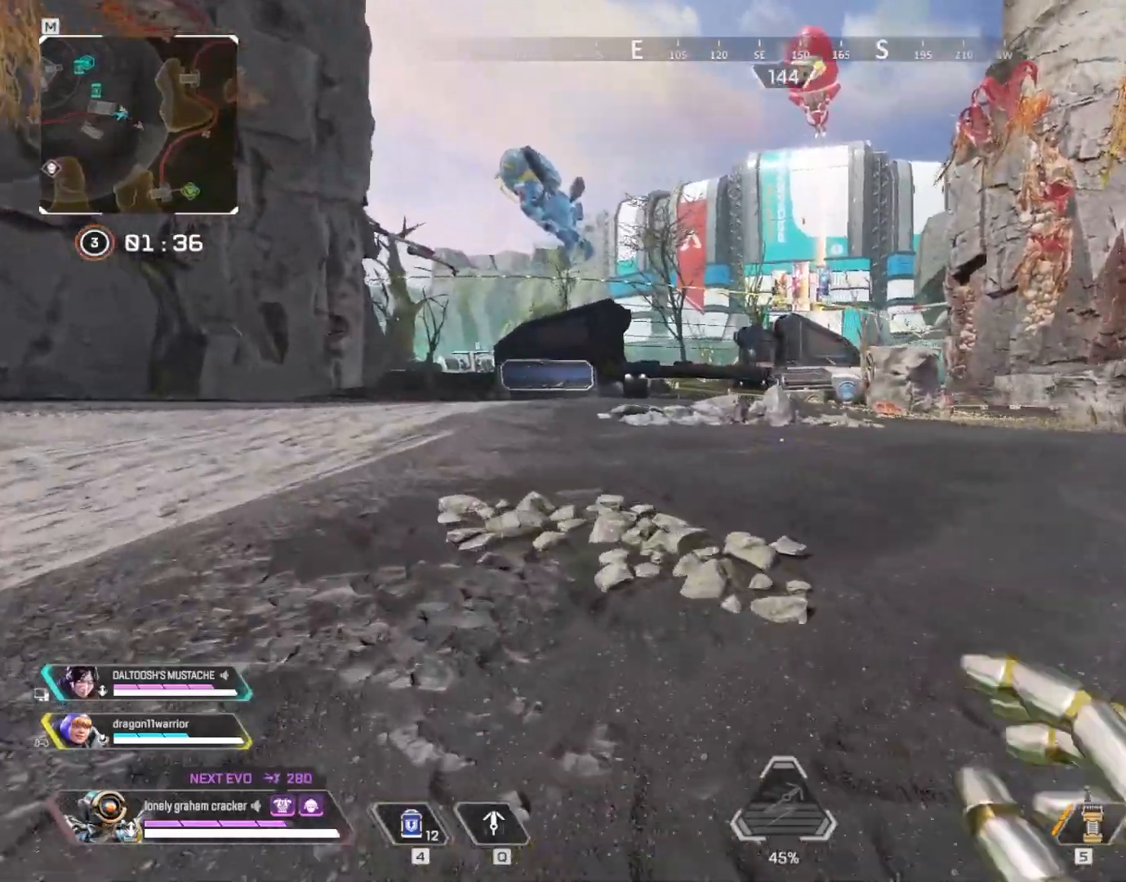
{"keys": ["a", "w"], "mouse": [], "events": [[484, "shift", "up"]]}
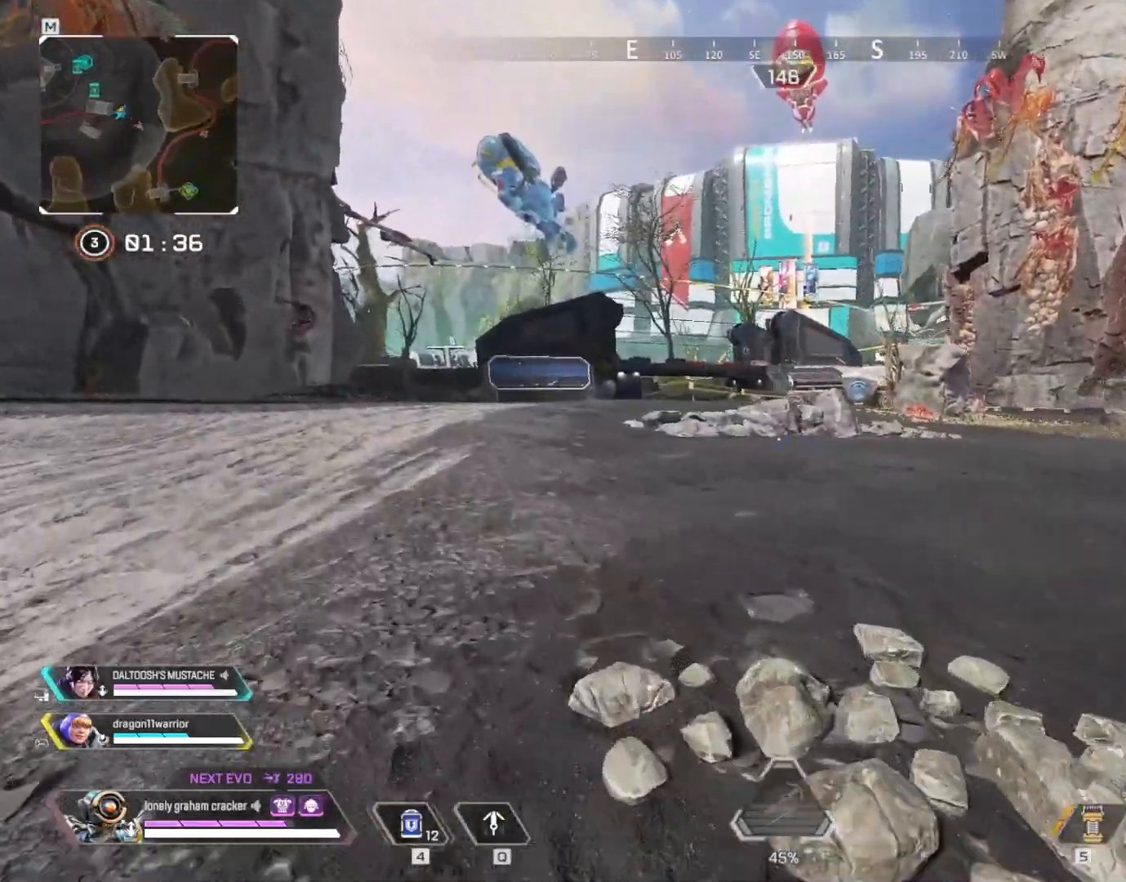
{"keys": ["a", "ctrl", "w"], "mouse": [], "events": [[183, "ctrl", "down"]]}
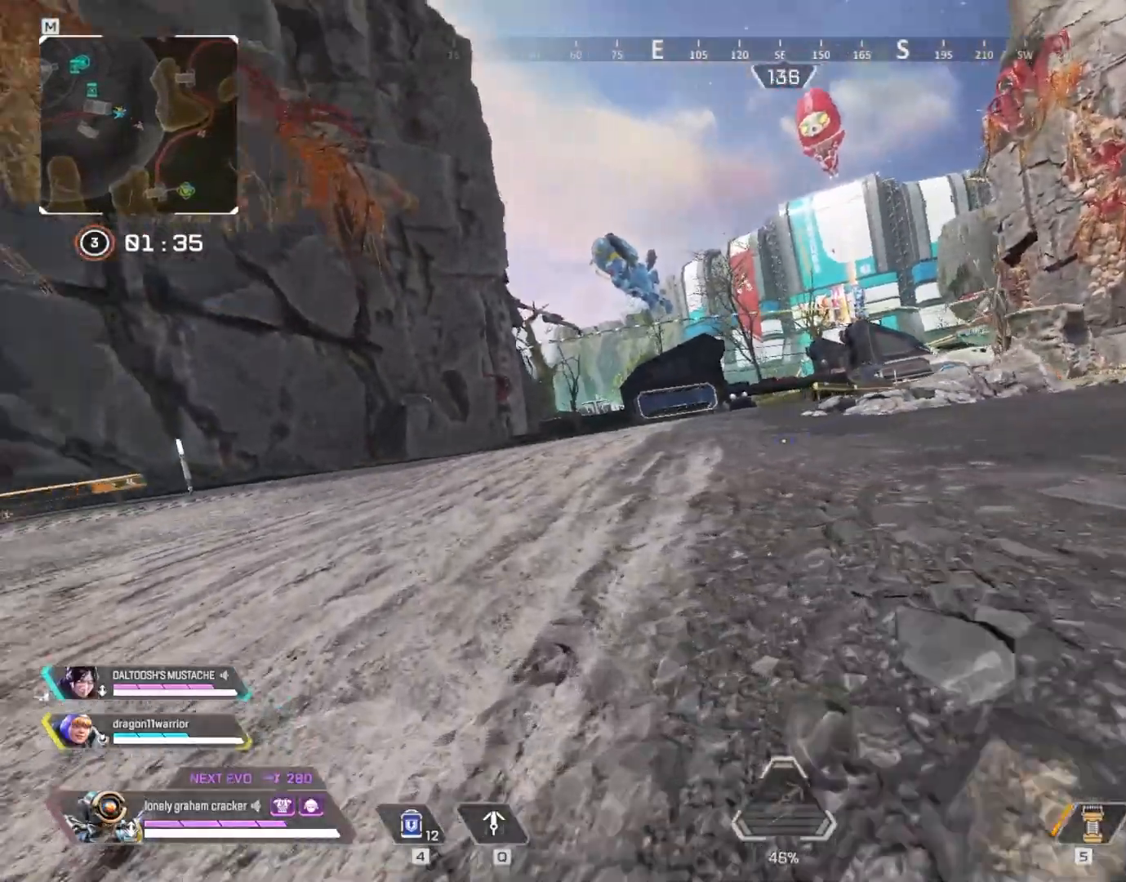
{"keys": ["a", "shift", "w"], "mouse": [], "events": [[50, "space", "down"], [217, "ctrl", "up"], [351, "space", "up"], [484, "shift", "down"]]}
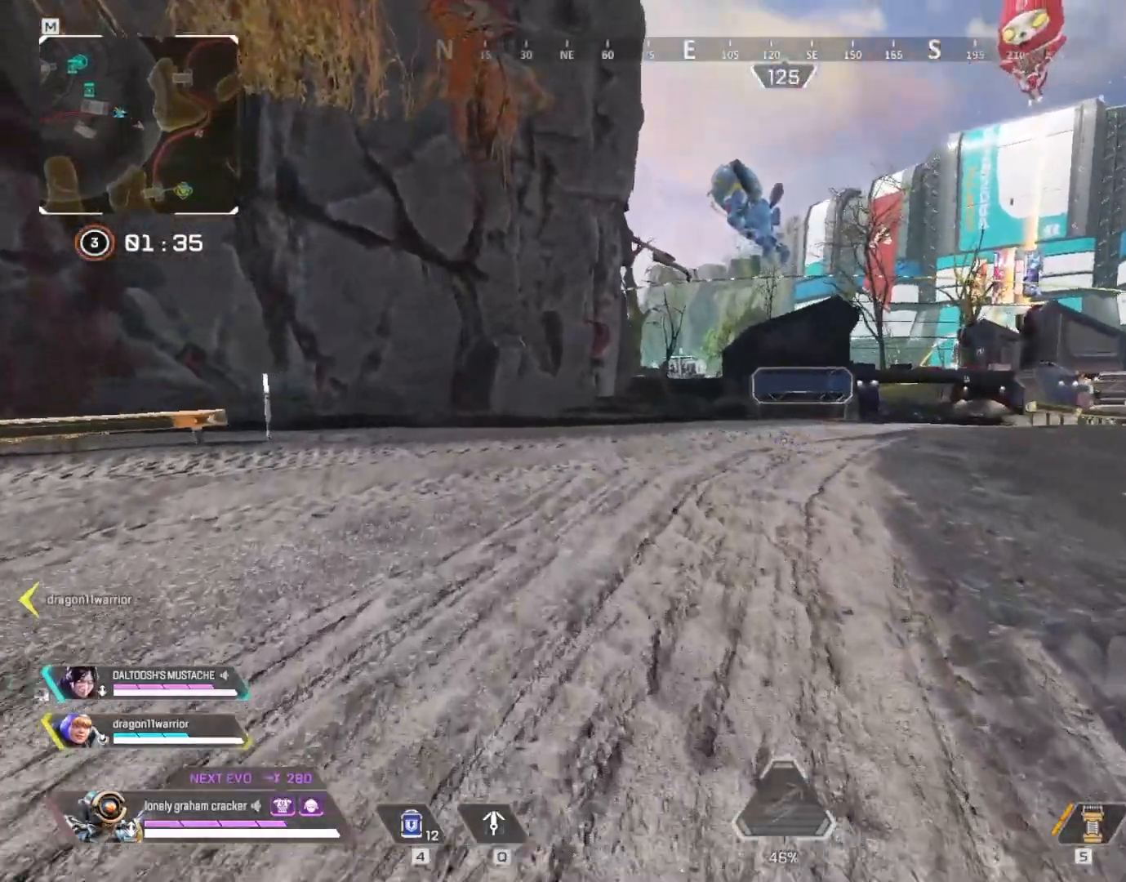
{"keys": ["a"], "mouse": [], "events": [[350, "shift", "up"], [417, "w", "up"]]}
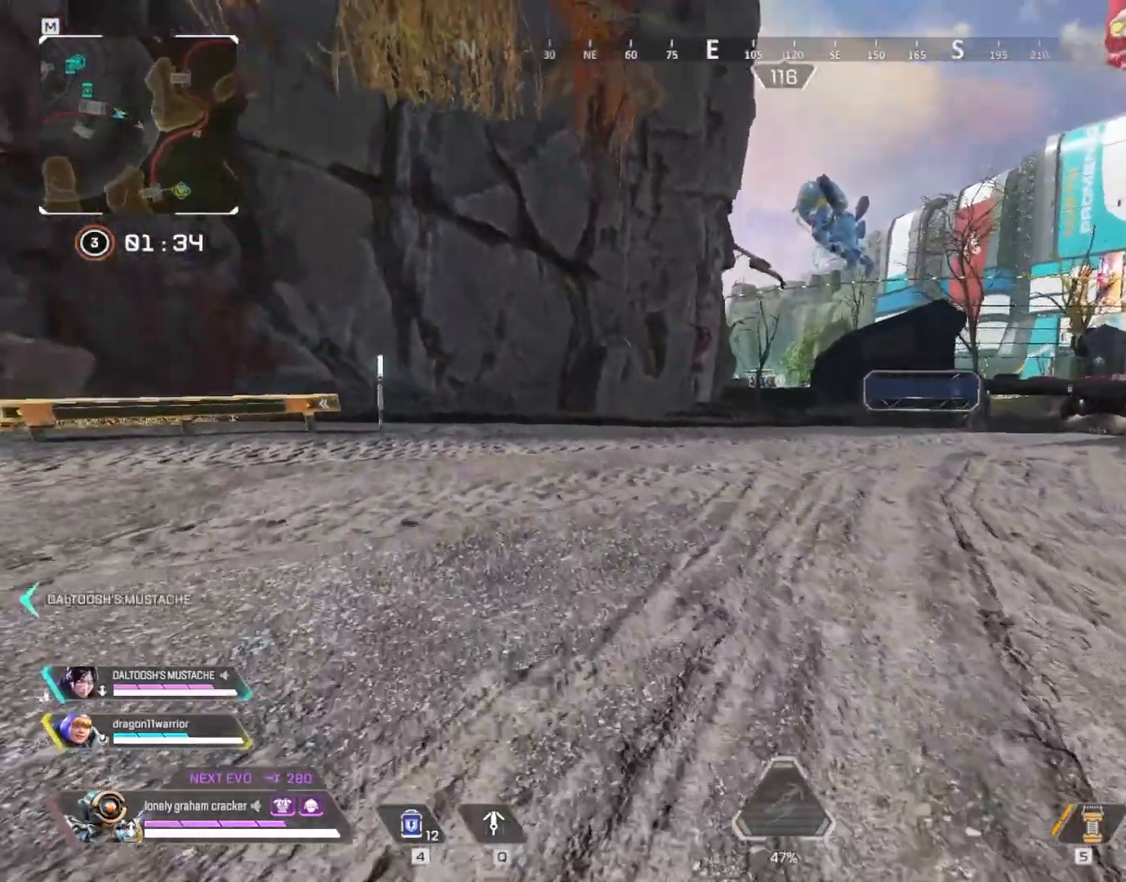
{"keys": ["a"], "mouse": [], "events": [[84, "1", "down"], [150, "1", "up"], [217, "ctrl", "down"], [484, "ctrl", "up"]]}
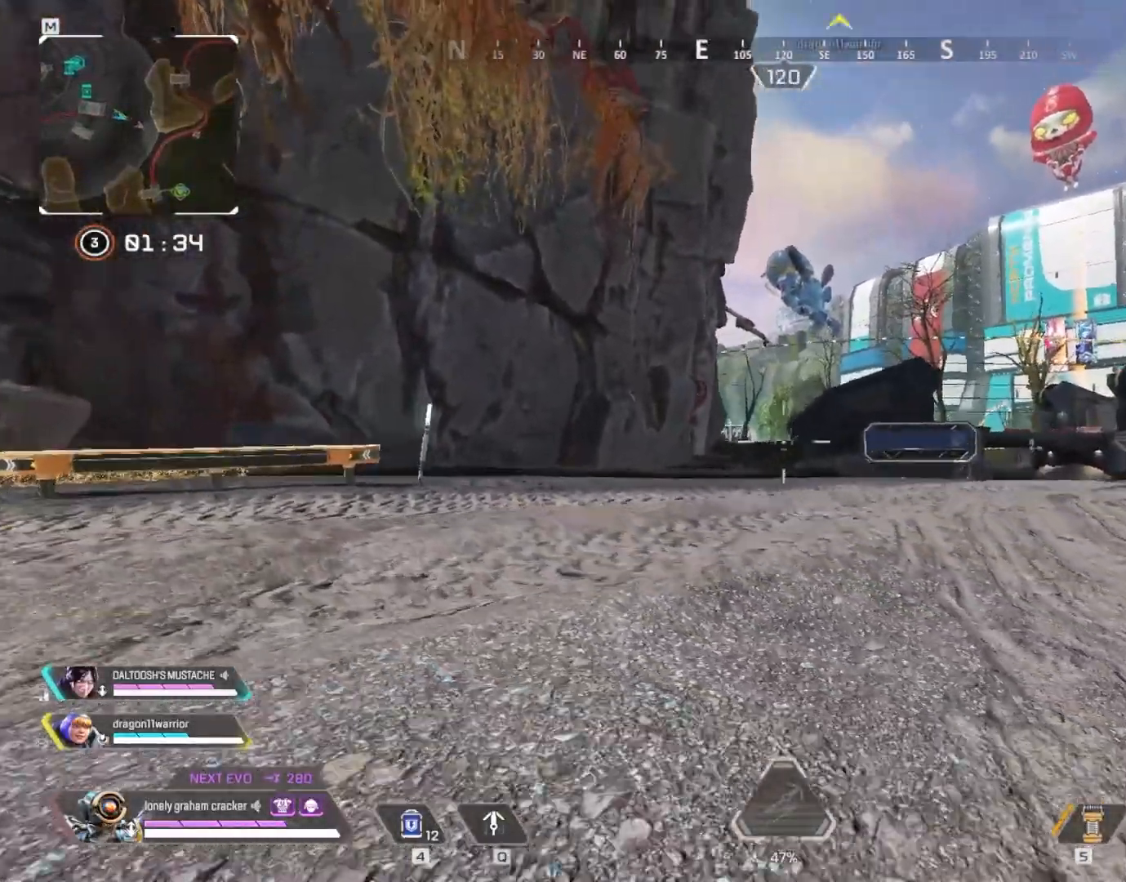
{"keys": ["a"], "mouse": ["right"], "events": [[50, "mouse_right", "down"]]}
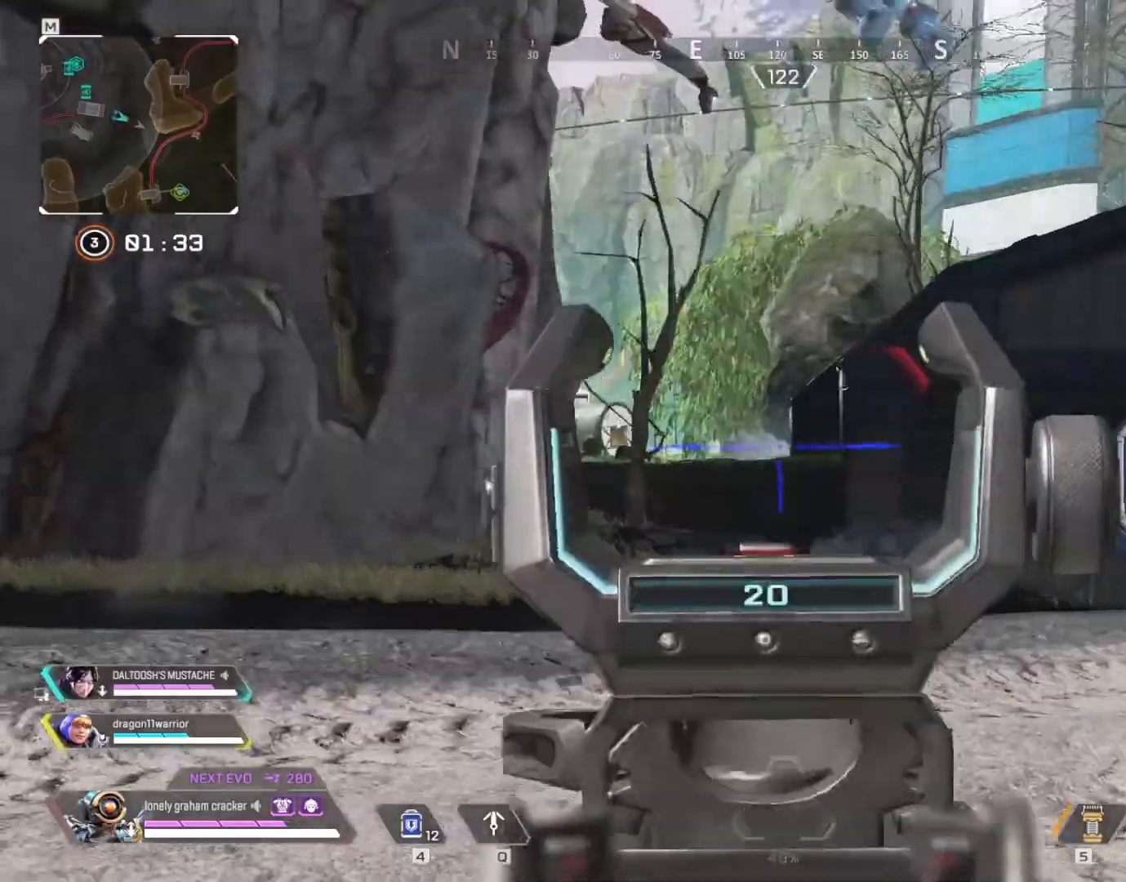
{"keys": ["a"], "mouse": ["right"], "events": []}
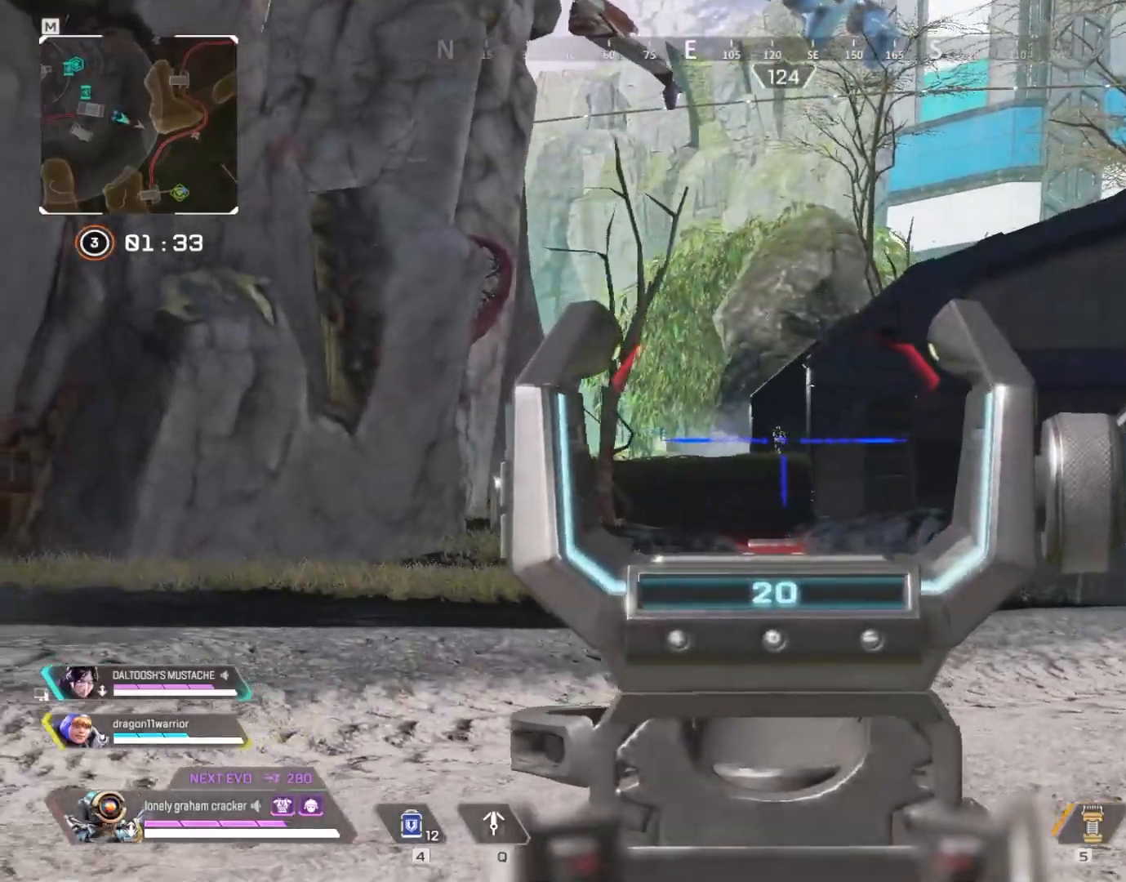
{"keys": ["d"], "mouse": ["right"], "events": [[317, "d", "down"], [383, "a", "up"]]}
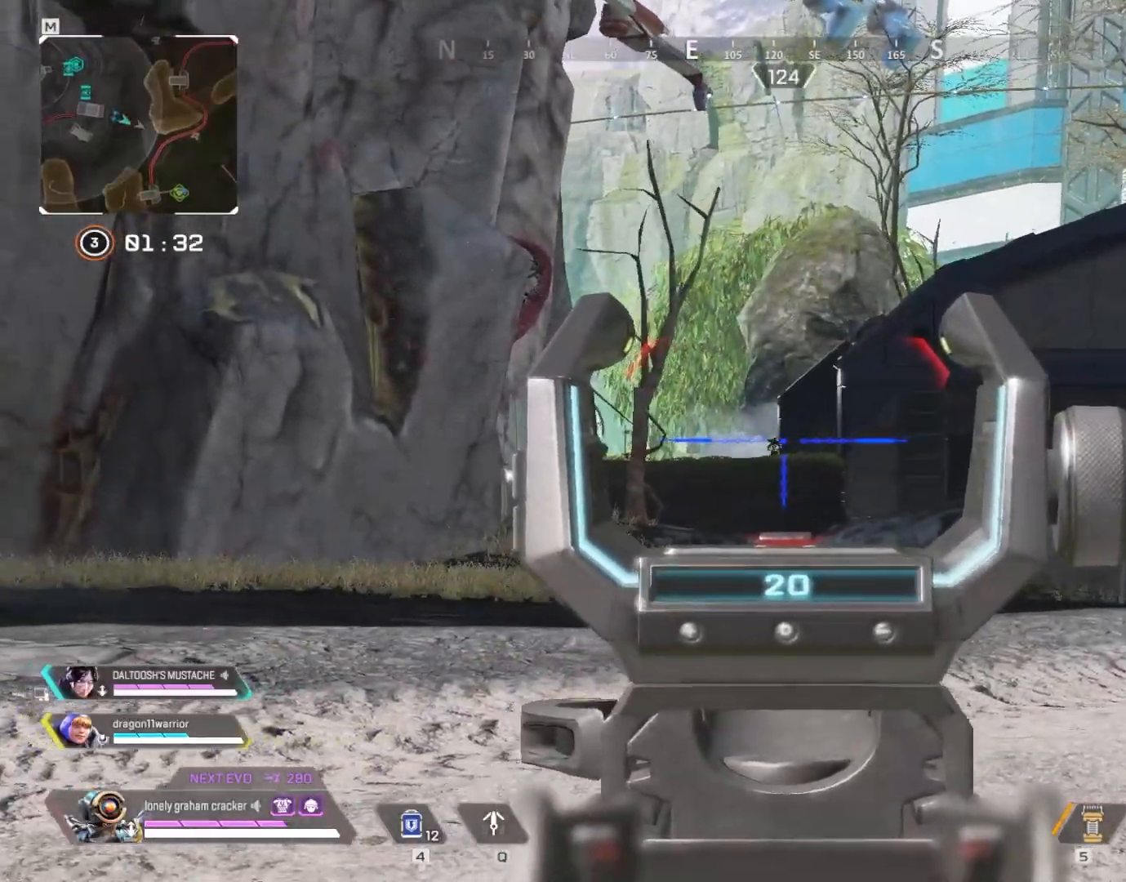
{"keys": ["a", "w"], "mouse": ["right"], "events": [[150, "a", "down"], [217, "d", "up"], [451, "w", "down"]]}
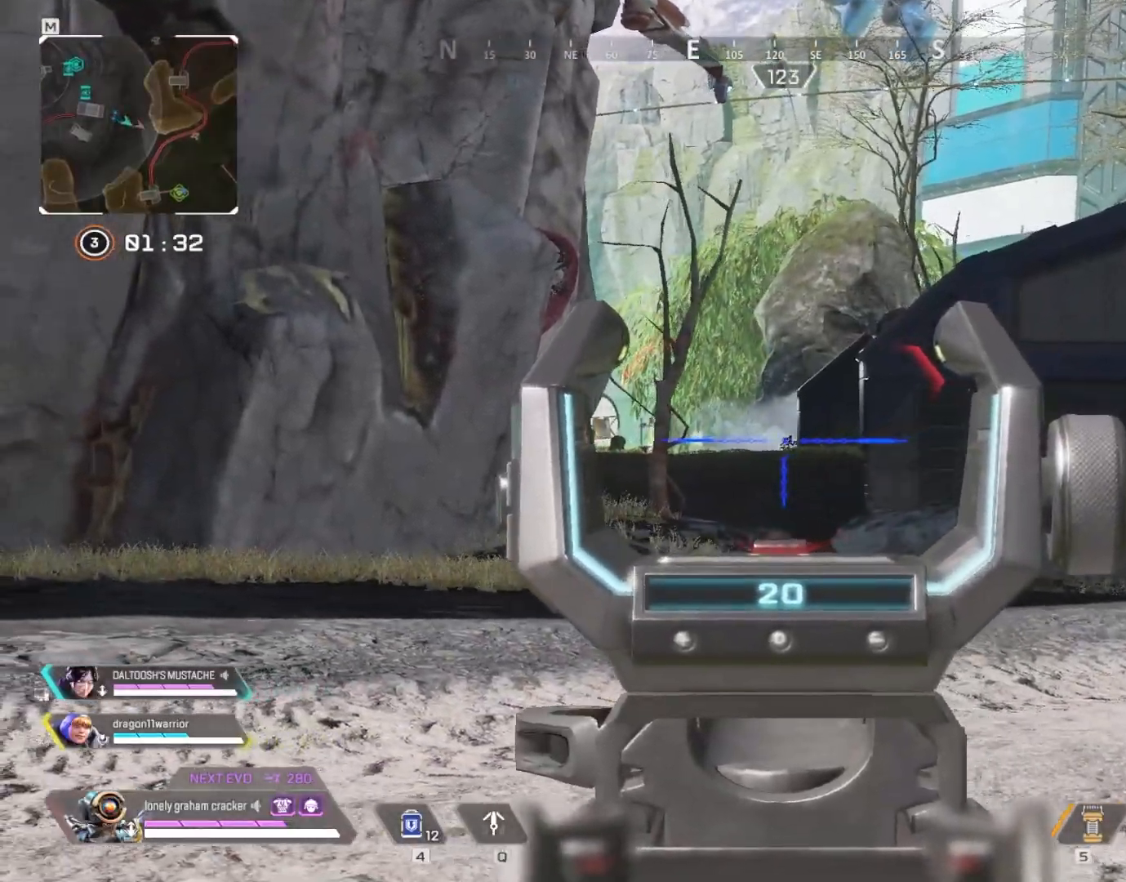
{"keys": ["shift", "w"], "mouse": [], "events": [[16, "a", "up"], [217, "mouse_right", "up"], [250, "3", "down"], [350, "3", "up"], [350, "shift", "down"]]}
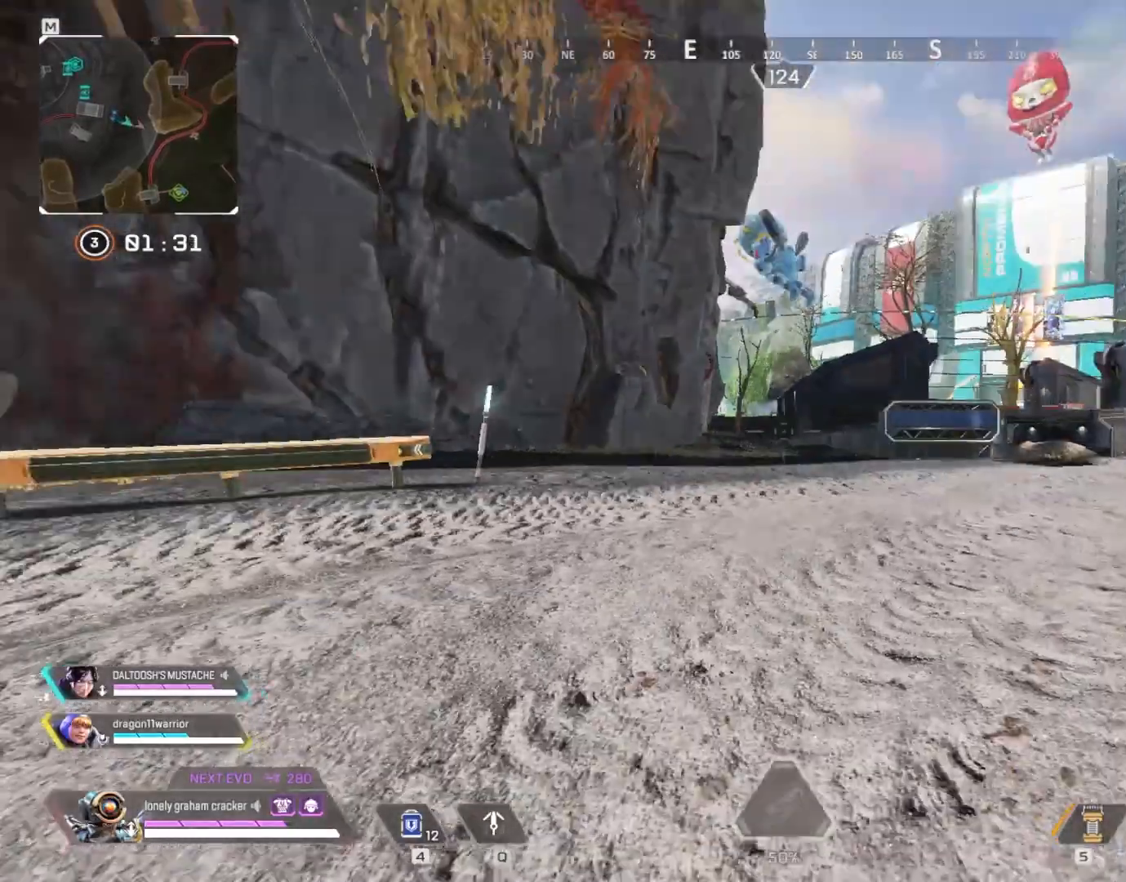
{"keys": ["ctrl", "w"], "mouse": [], "events": [[150, "shift", "up"], [284, "1", "down"], [317, "1", "up"], [484, "ctrl", "down"]]}
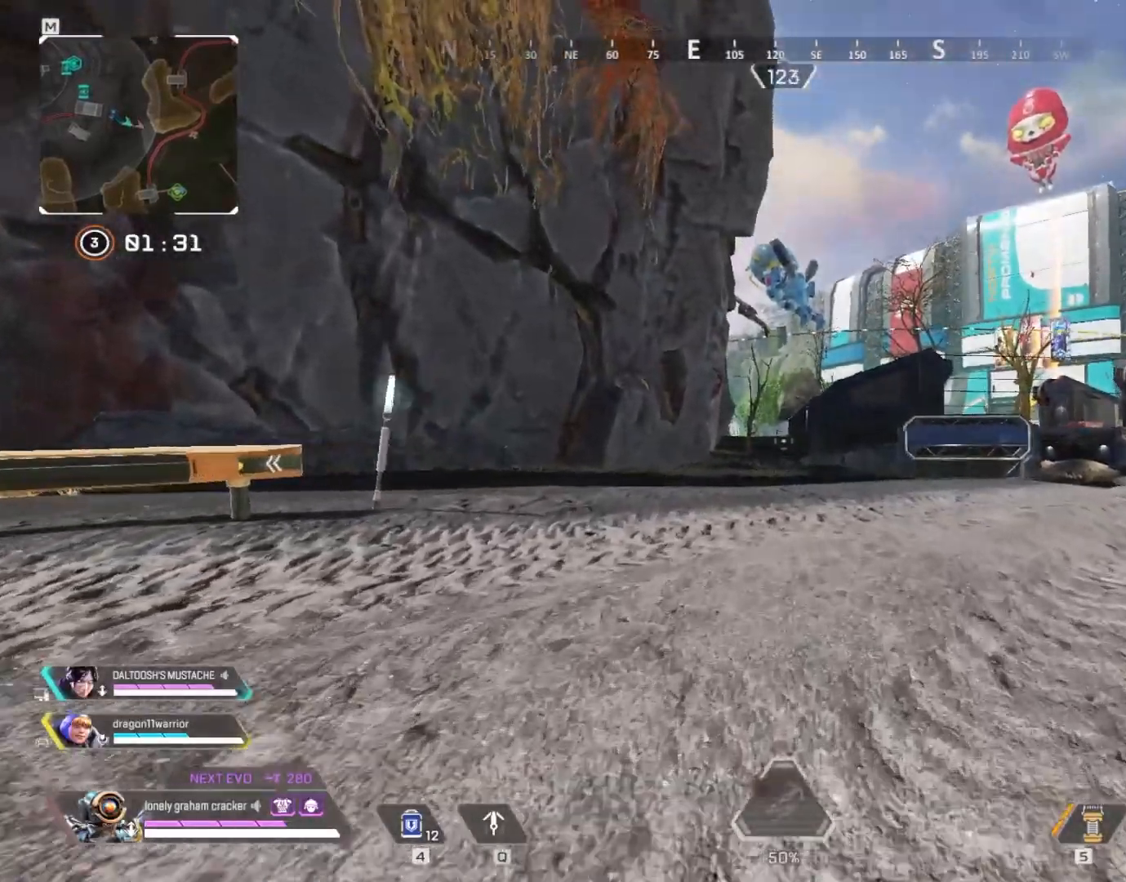
{"keys": ["a", "w"], "mouse": ["right"], "events": [[217, "mouse_right", "down"], [250, "ctrl", "up"], [383, "a", "down"]]}
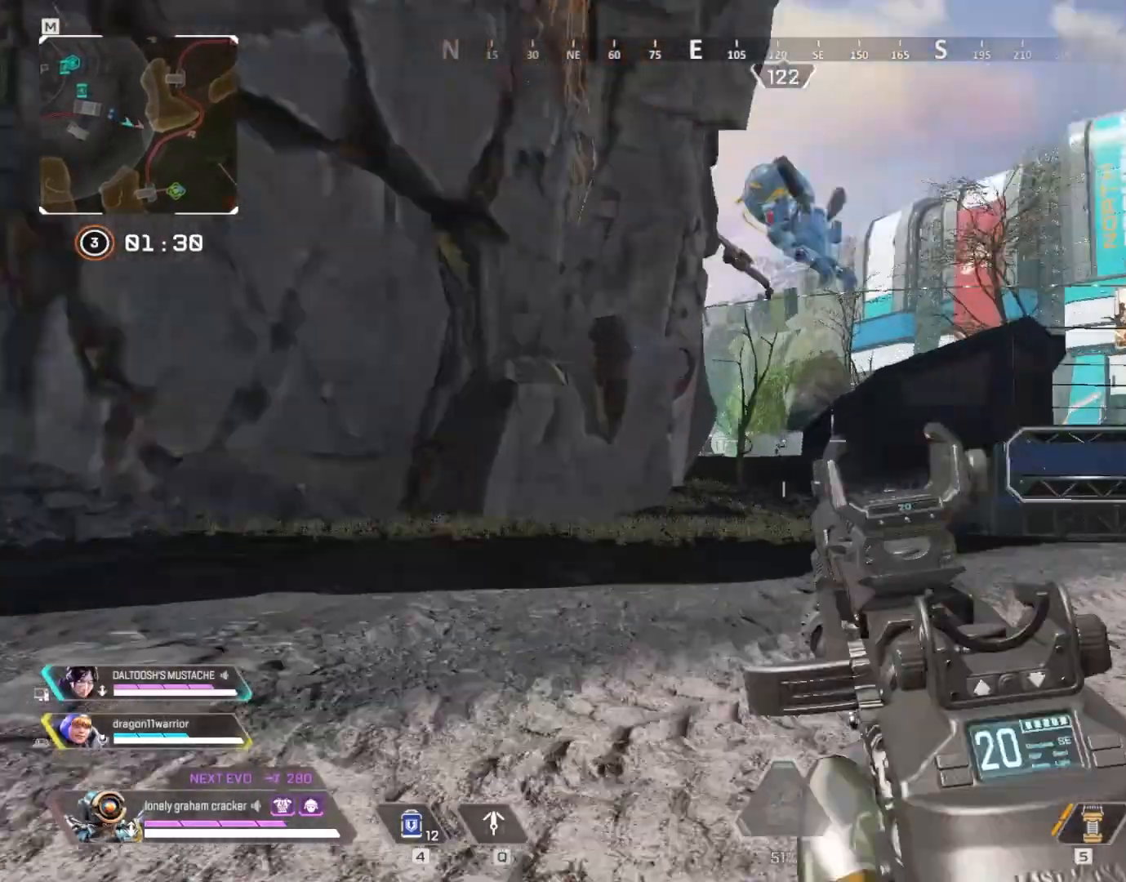
{"keys": ["d"], "mouse": ["left", "right"], "events": [[217, "w", "up"], [417, "mouse_left", "down"], [451, "a", "up"], [451, "d", "down"]]}
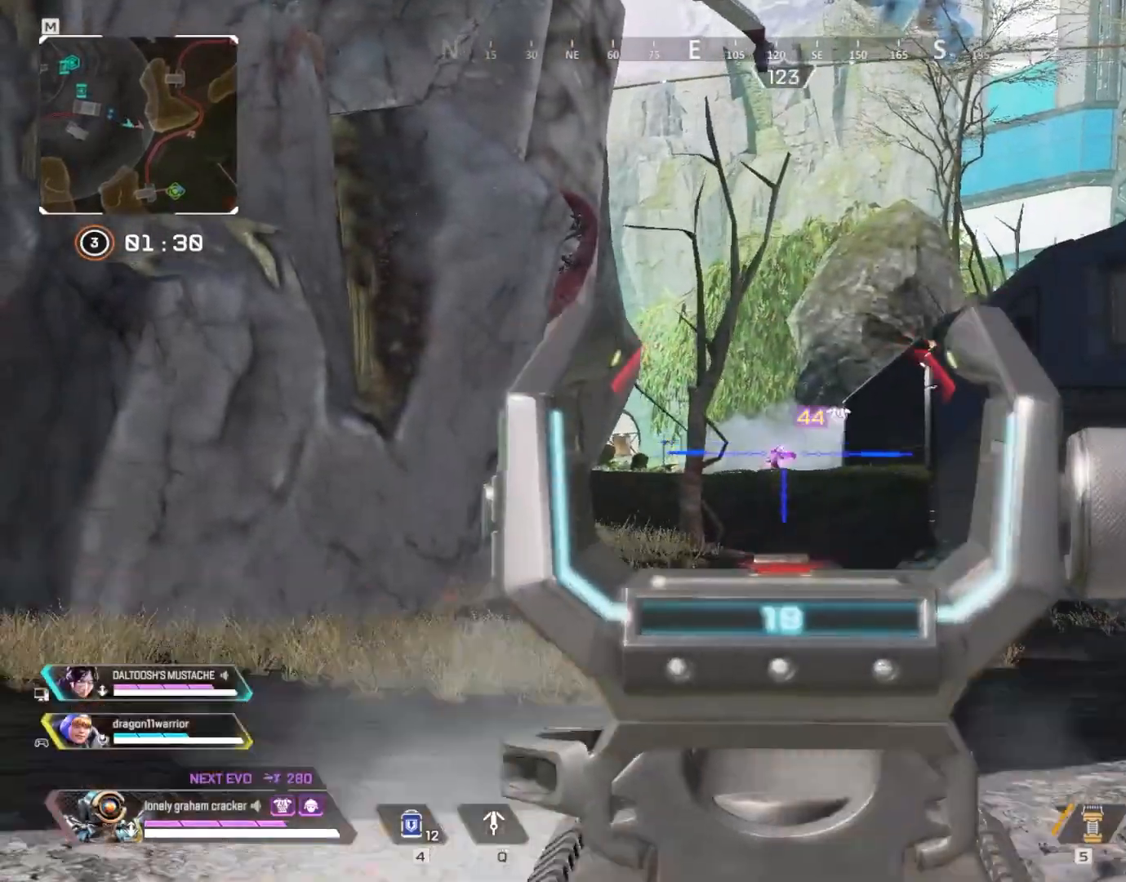
{"keys": ["d", "w"], "mouse": ["right"], "events": [[50, "mouse_left", "up"], [83, "a", "down"], [150, "d", "up"], [150, "mouse_left", "down"], [183, "mouse_left", "up"], [217, "a", "up"], [283, "mouse_left", "down"], [317, "mouse_left", "up"], [317, "w", "down"], [383, "mouse_left", "down"], [484, "d", "down"], [484, "mouse_left", "up"]]}
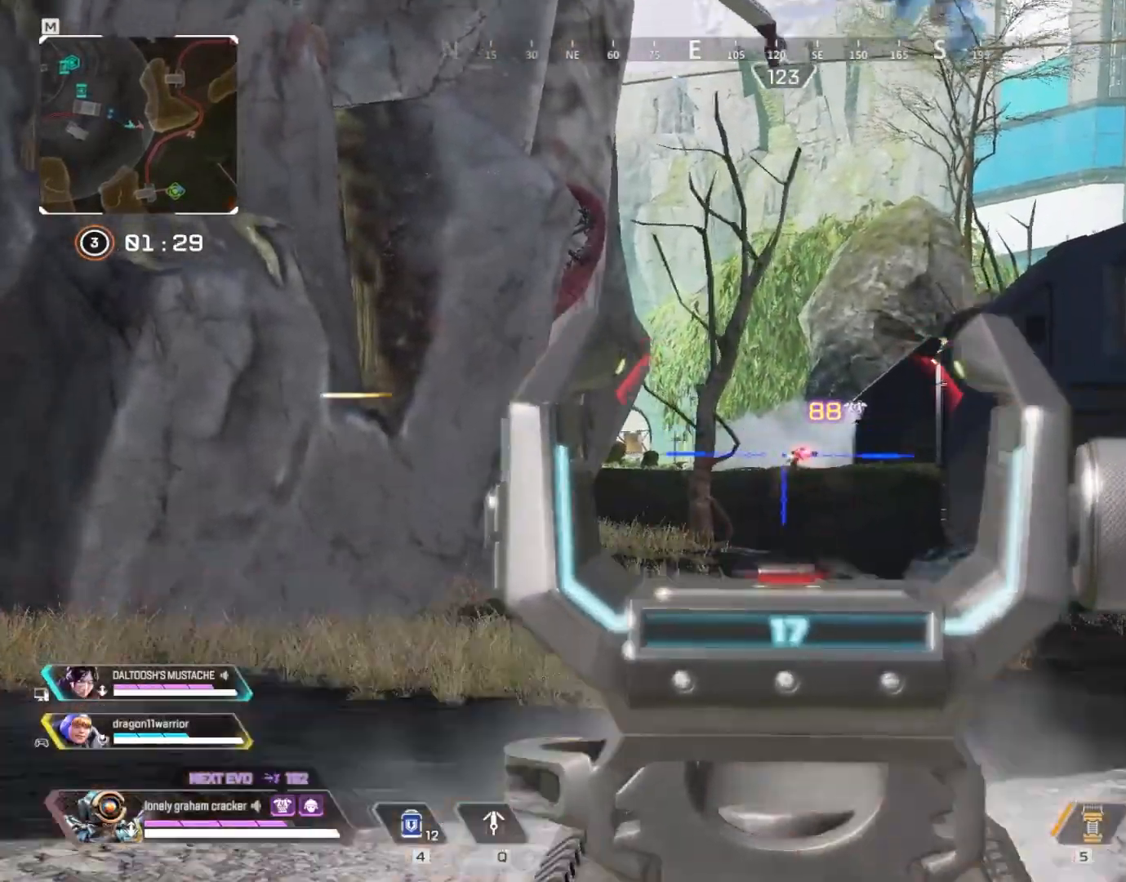
{"keys": ["a"], "mouse": ["right"], "events": [[17, "mouse_left", "down"], [17, "w", "up"], [50, "mouse_left", "up"], [117, "mouse_left", "down"], [150, "d", "up"], [217, "d", "down"], [217, "mouse_left", "up"], [250, "mouse_left", "down"], [351, "a", "down"], [351, "mouse_left", "up"], [384, "mouse_left", "down"], [484, "d", "up"], [484, "mouse_left", "up"]]}
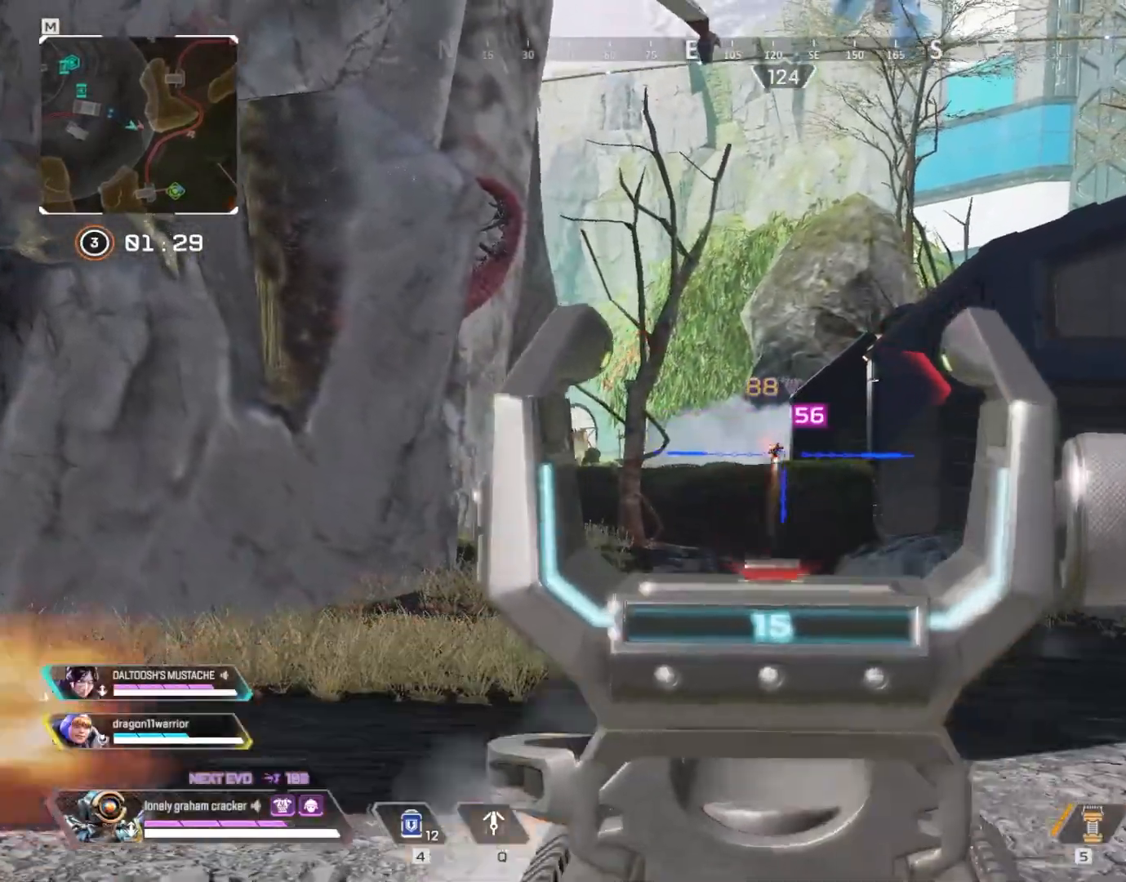
{"keys": ["a", "r", "shift", "w"], "mouse": [], "events": [[16, "mouse_left", "down"], [83, "a", "up"], [83, "d", "down"], [116, "mouse_left", "up"], [183, "d", "up"], [183, "mouse_left", "down"], [217, "a", "down"], [250, "mouse_left", "up"], [317, "mouse_left", "down"], [417, "mouse_left", "up"], [417, "r", "down"], [417, "w", "down"], [450, "mouse_right", "up"], [484, "shift", "down"]]}
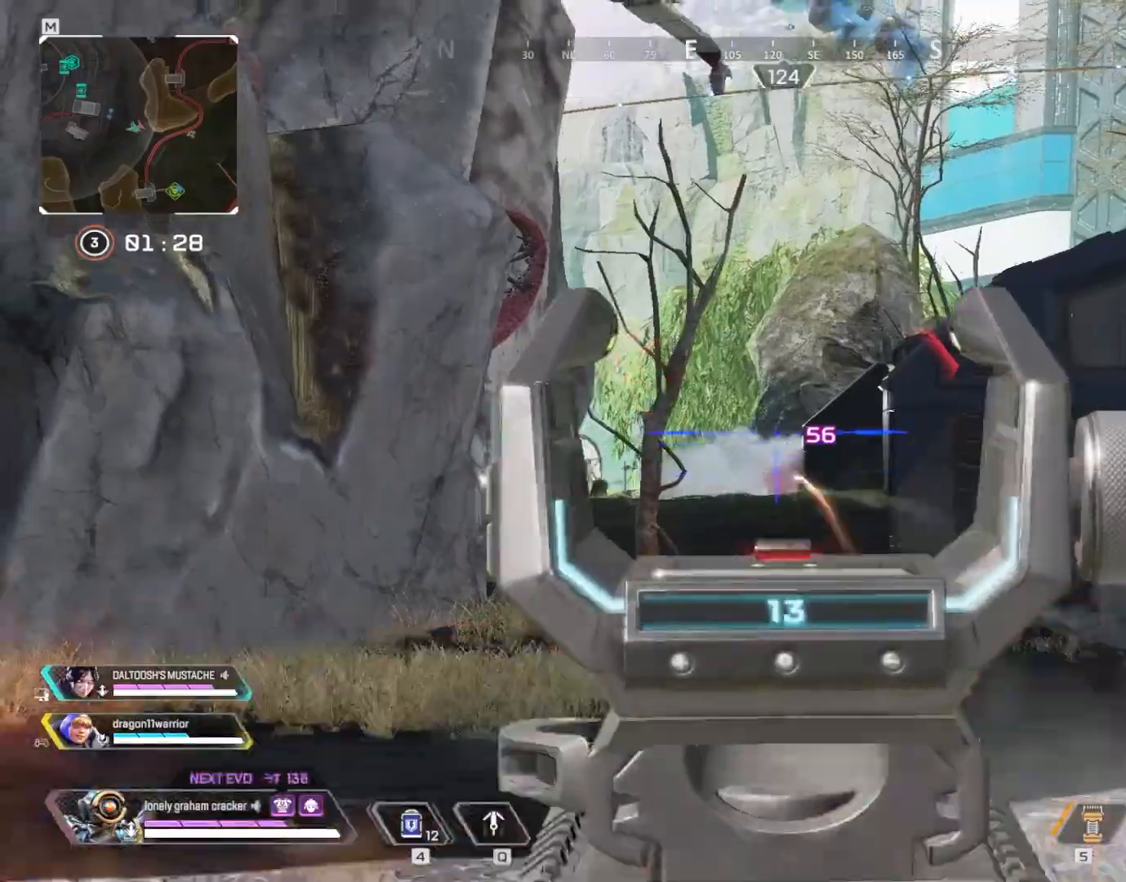
{"keys": ["a", "shift", "w"], "mouse": [], "events": [[50, "r", "up"]]}
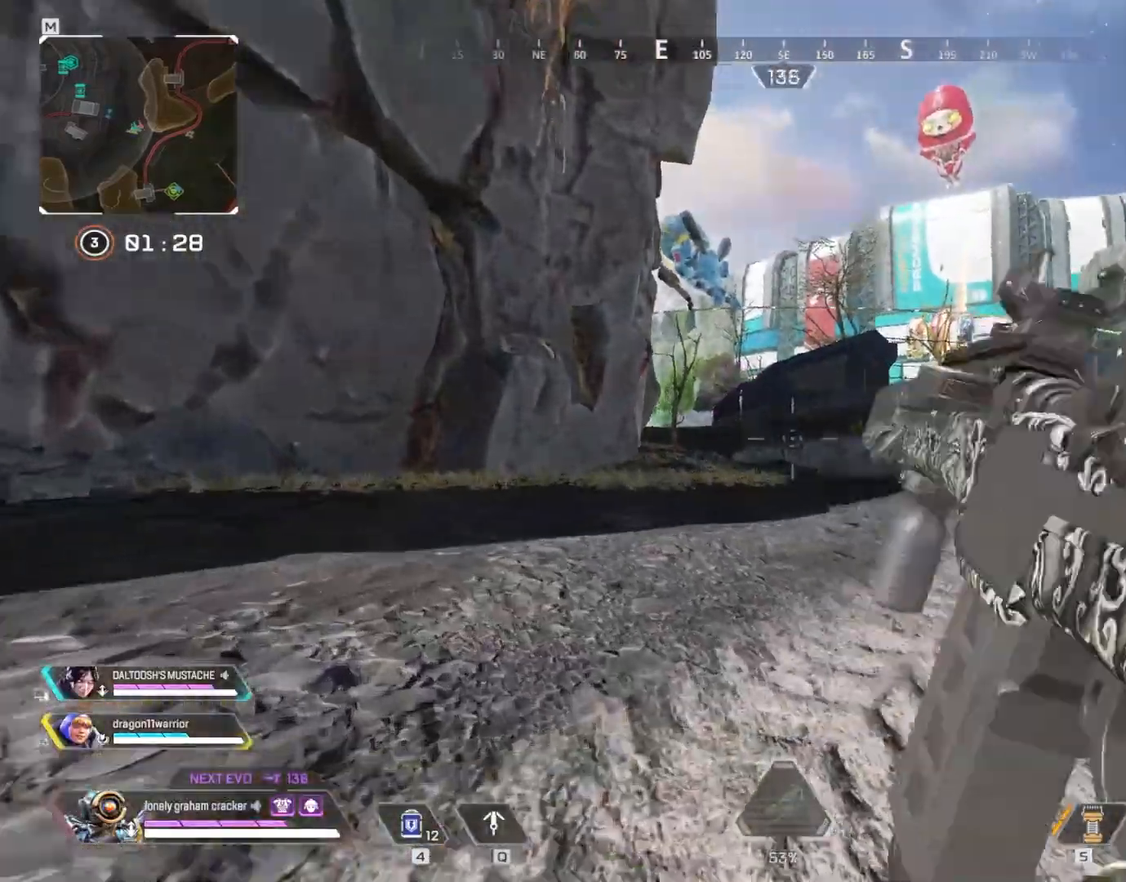
{"keys": ["a", "ctrl", "w"], "mouse": [], "events": [[250, "shift", "up"], [484, "ctrl", "down"]]}
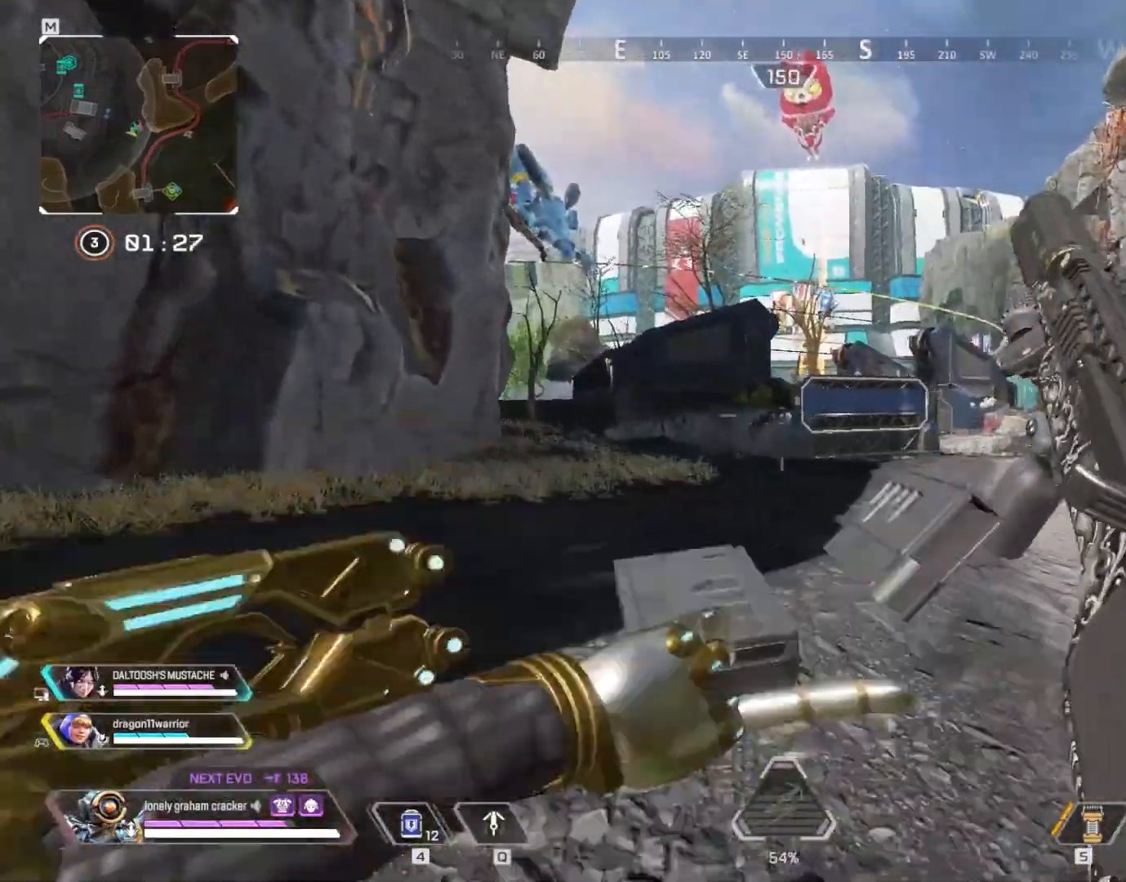
{"keys": ["d", "space", "w"], "mouse": [], "events": [[417, "space", "down"], [451, "a", "up"], [484, "ctrl", "up"], [484, "d", "down"]]}
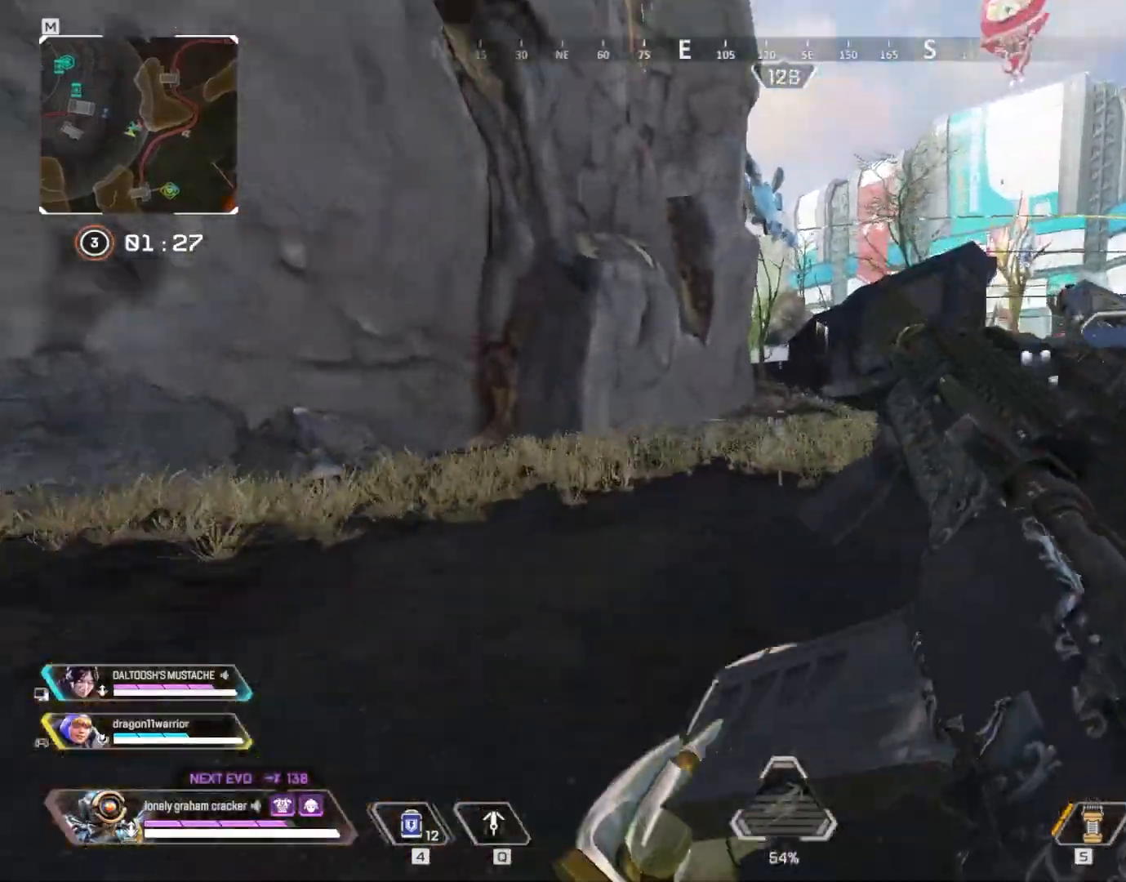
{"keys": ["d", "w"], "mouse": [], "events": [[150, "space", "up"]]}
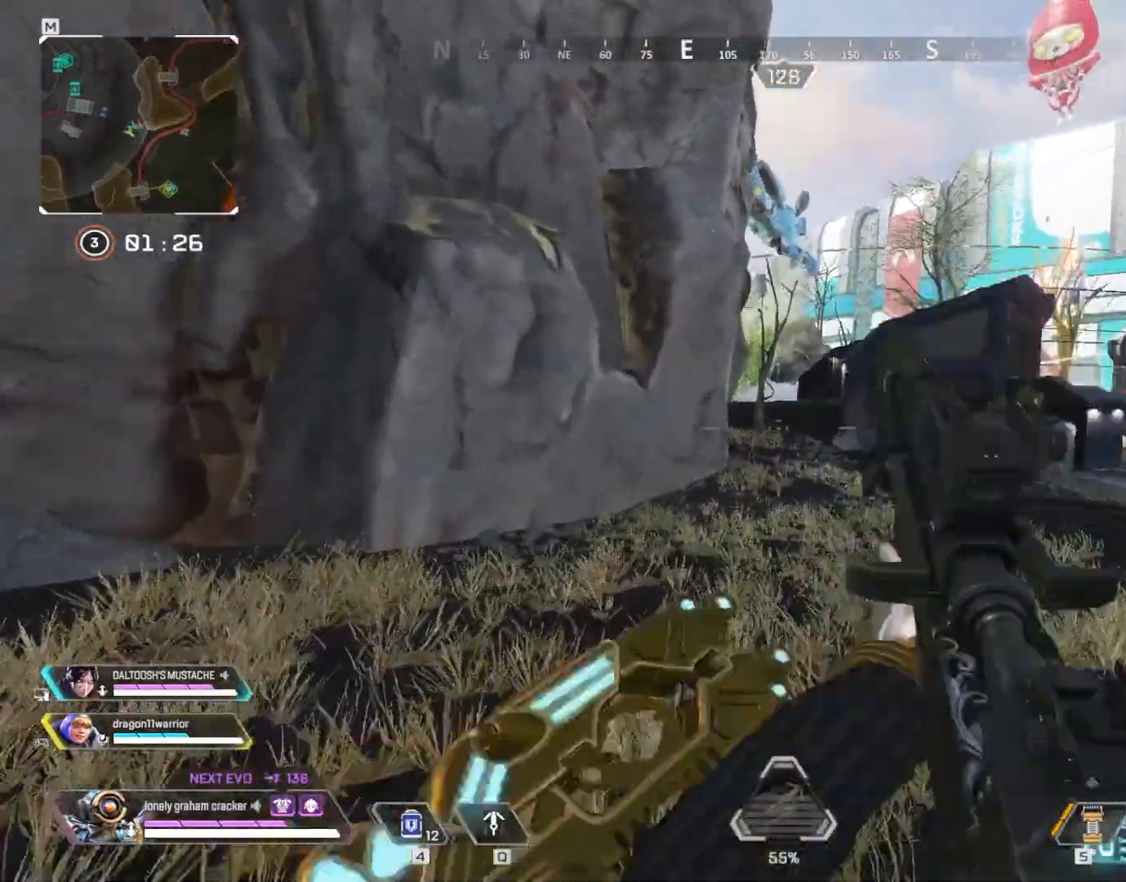
{"keys": ["shift", "w"], "mouse": [], "events": [[17, "d", "up"], [217, "3", "down"], [250, "shift", "down"], [284, "3", "up"]]}
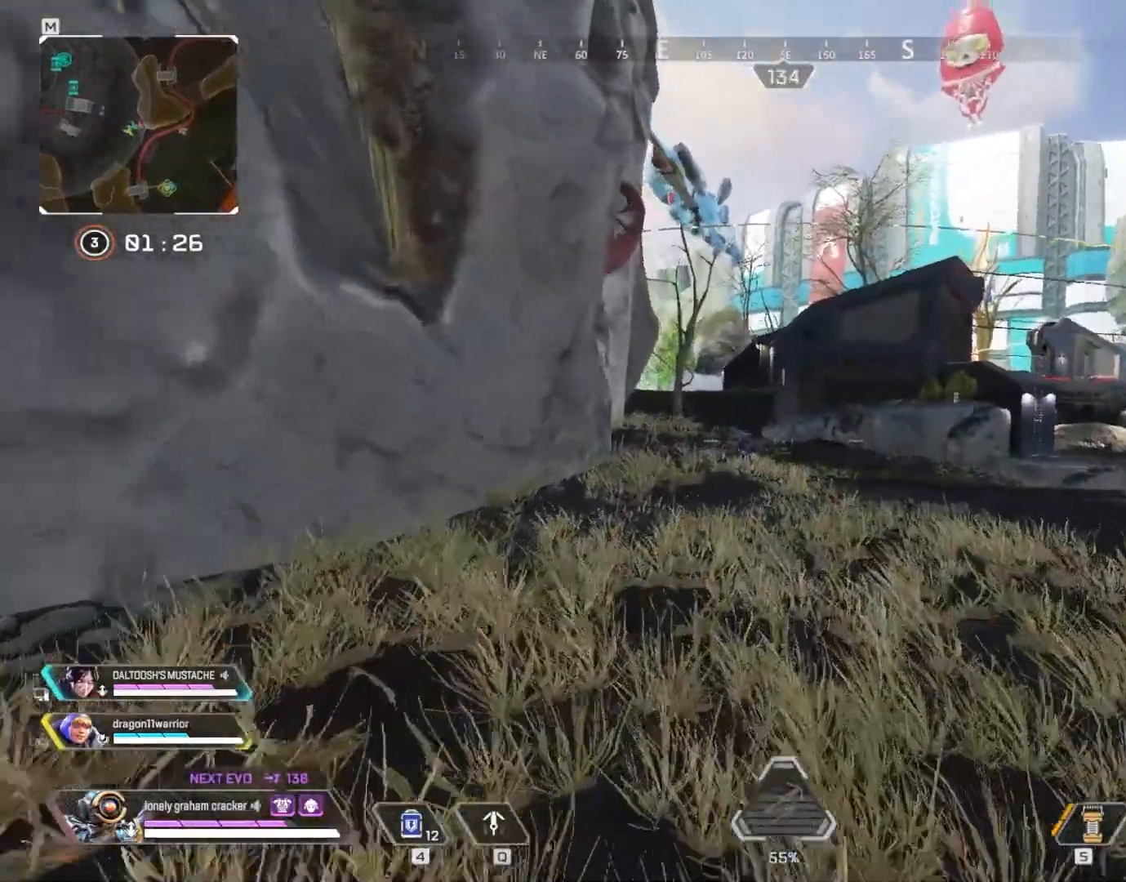
{"keys": ["shift", "w"], "mouse": [], "events": []}
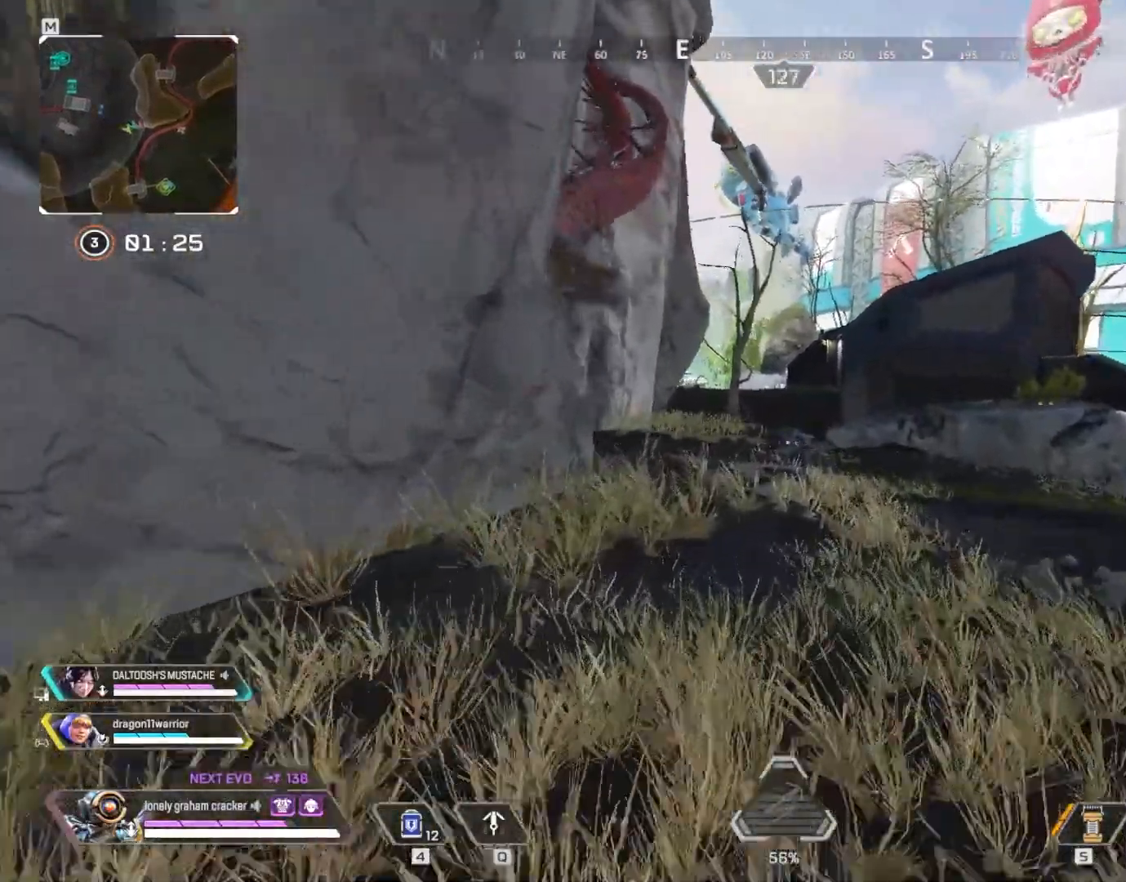
{"keys": ["shift", "w"], "mouse": [], "events": []}